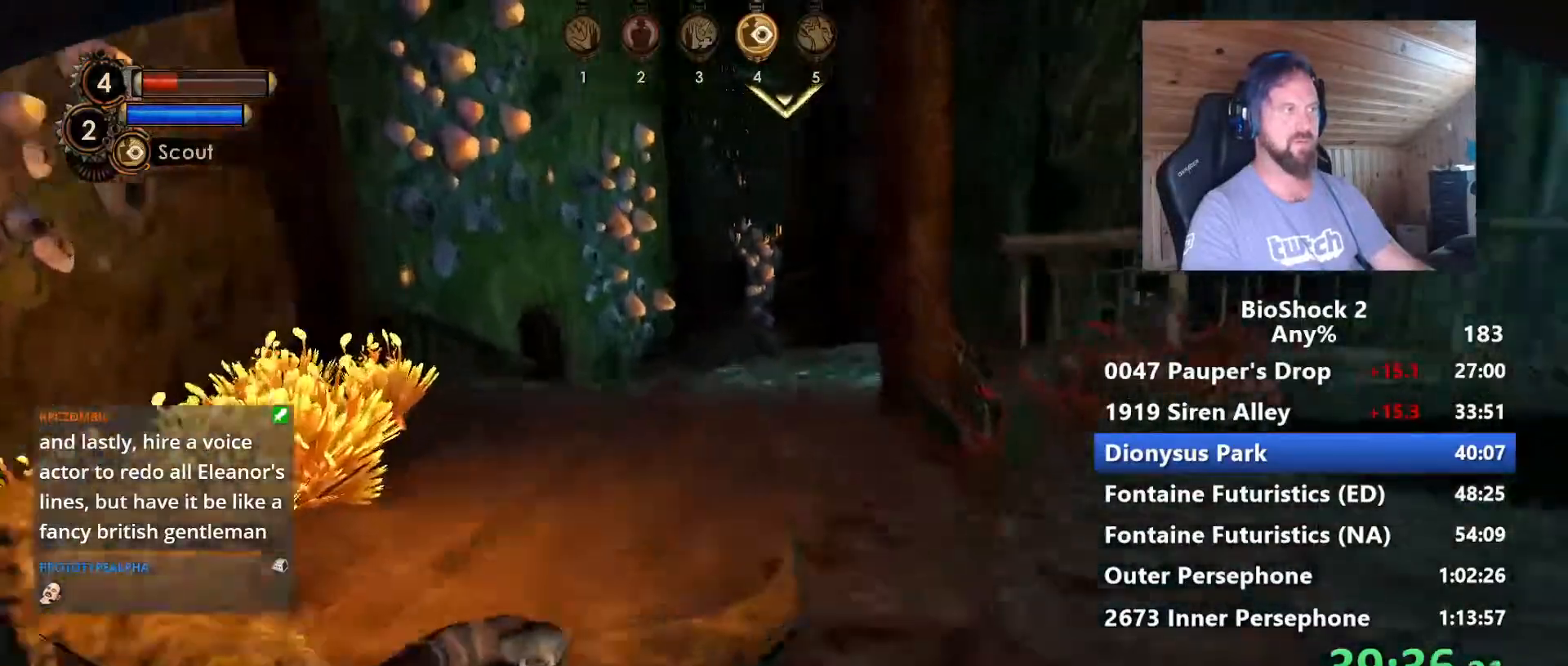
Gameplay with keyboard and mouse; each line is a JSON object with the keys and mouse buttons held at the frame after it. "events" lists presses ("down") and releases ("up") of "1", "2", "3", "4", "5", "a", "alt", "c", "caps_lock", "ctrl", "d", "e", "f", "g", "q", "r", "s", "shift", "space", "t", "tab", "v", "w", "x", "z", "mouse_left", "mouse_wheel" and "mouse_right" between this image and that frame as [ms after this image, input, new state], when the widget could be followed in between. "mouse_left", "mouse_wheel", "mouse_right" = the "left", "wheel", "right" buttons of the "mouse" list. No other keys are recorded. "wheel" means that the mouse wheel is clicked or scrolled. "mouse_move" is the direction in which the mouse moves at that frame (one of eight, or "still"), when it could be read.
{"keys": ["w"], "mouse": [], "mouse_move": "right", "events": [[84, "shift", "up"], [184, "q", "down"], [317, "q", "up"]]}
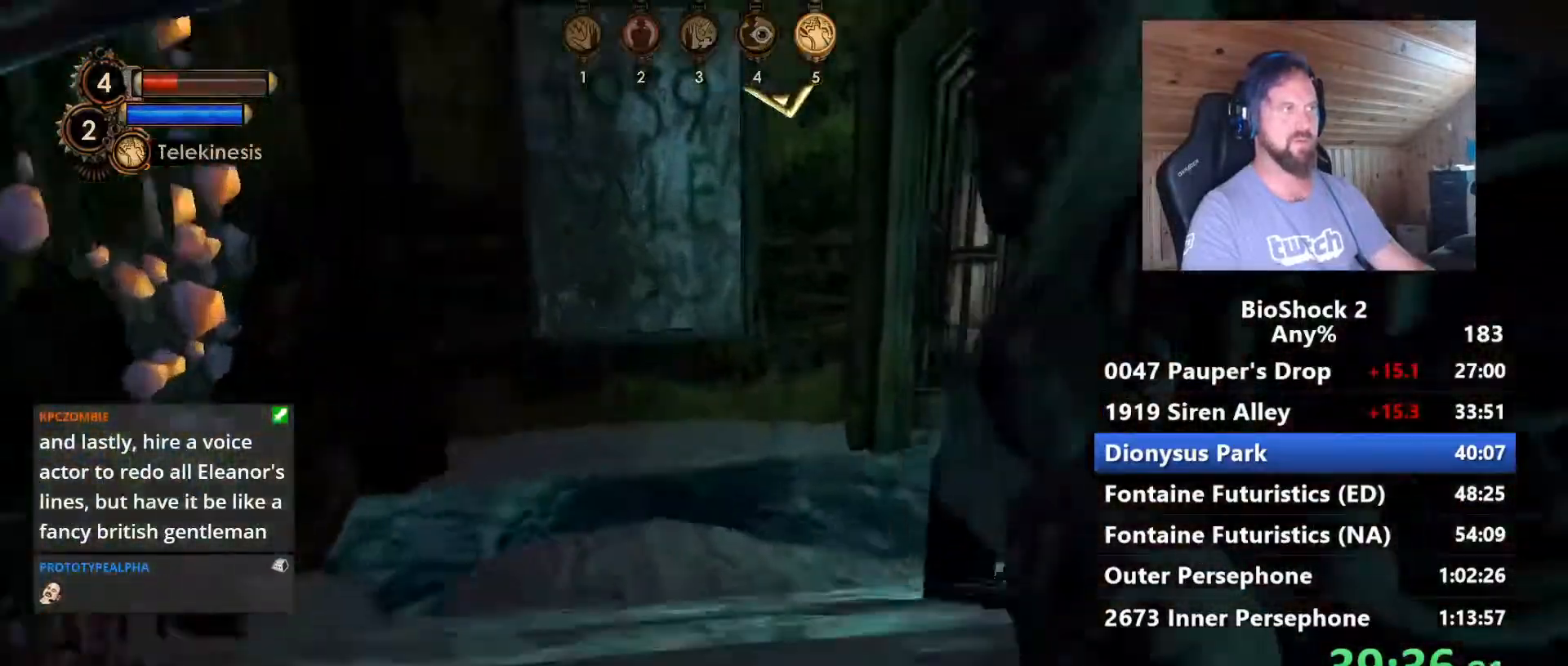
{"keys": ["a", "w"], "mouse": [], "mouse_move": "still", "events": [[384, "a", "down"]]}
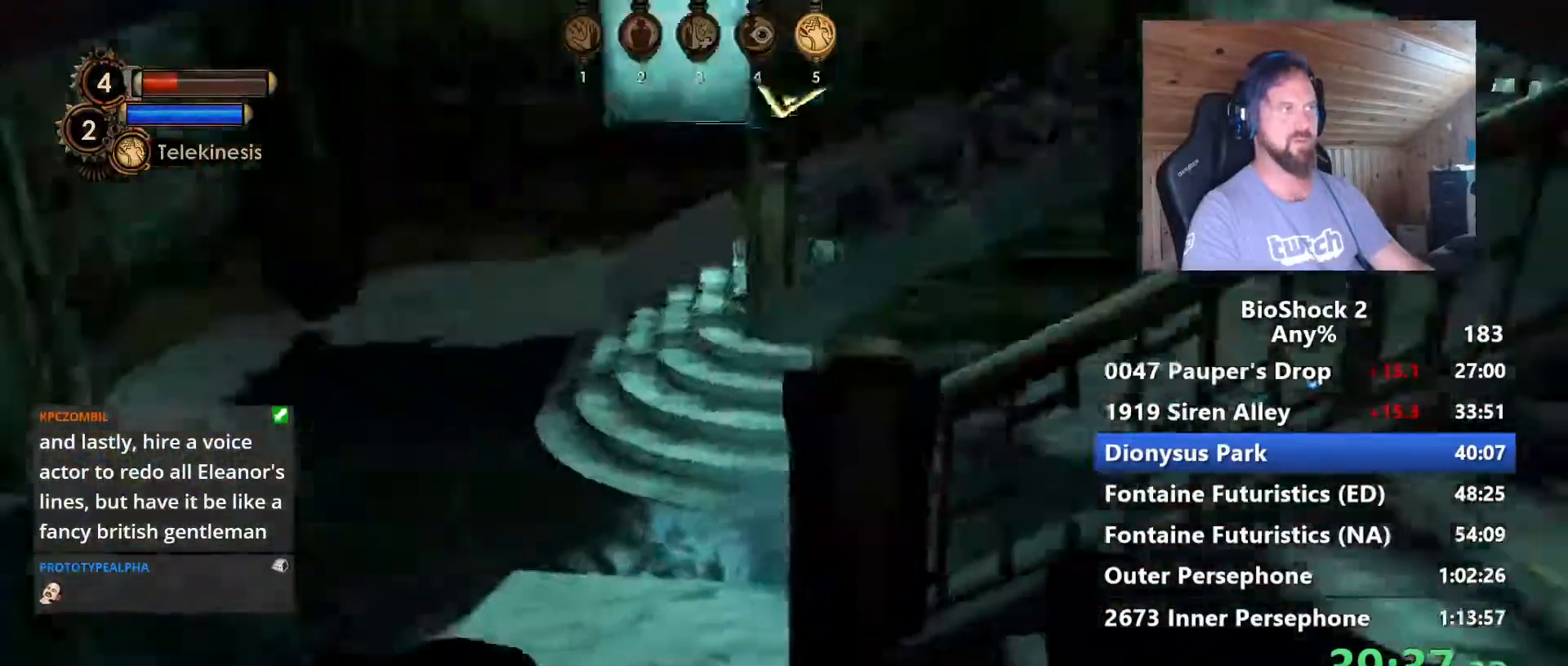
{"keys": ["a", "w"], "mouse": ["right"], "mouse_move": "still", "events": [[500, "mouse_right", "down"]]}
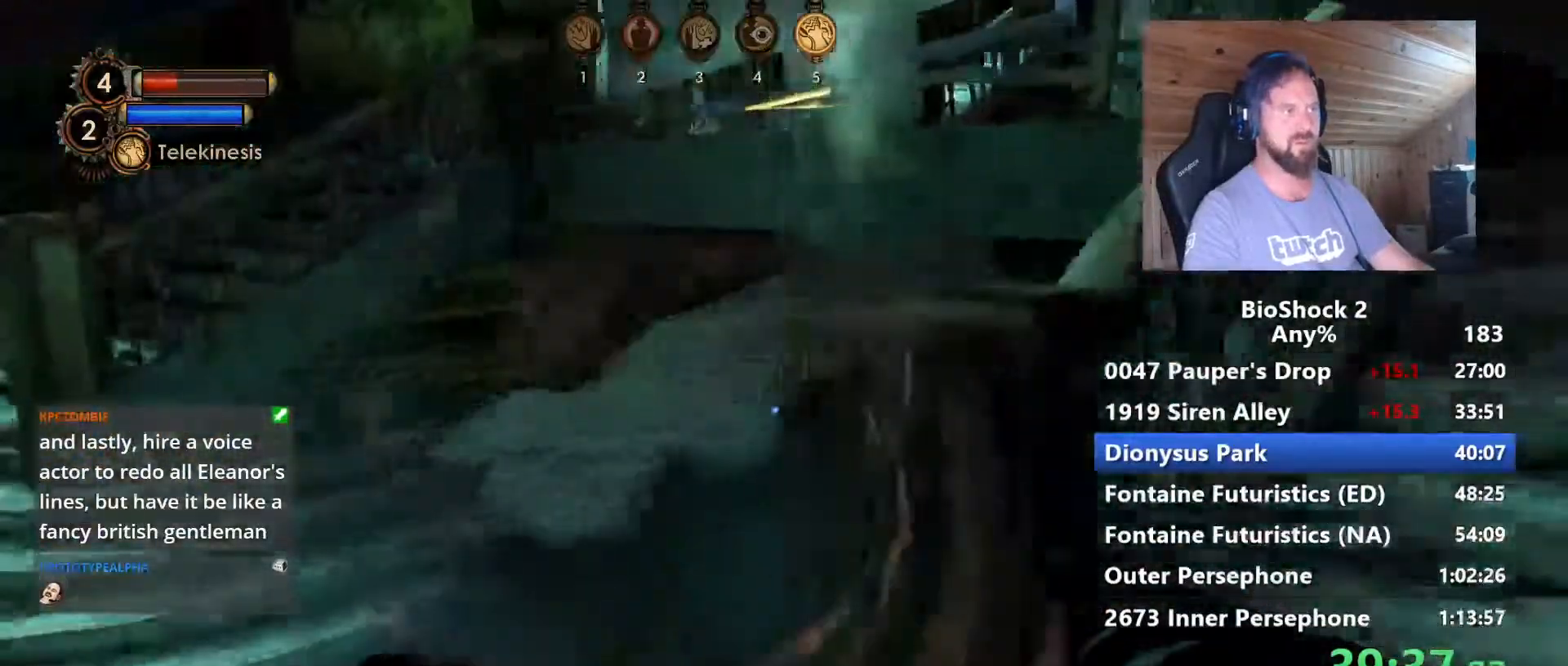
{"keys": ["a", "w"], "mouse": ["right"], "mouse_move": "left", "events": [[317, "f", "down"], [467, "f", "up"]]}
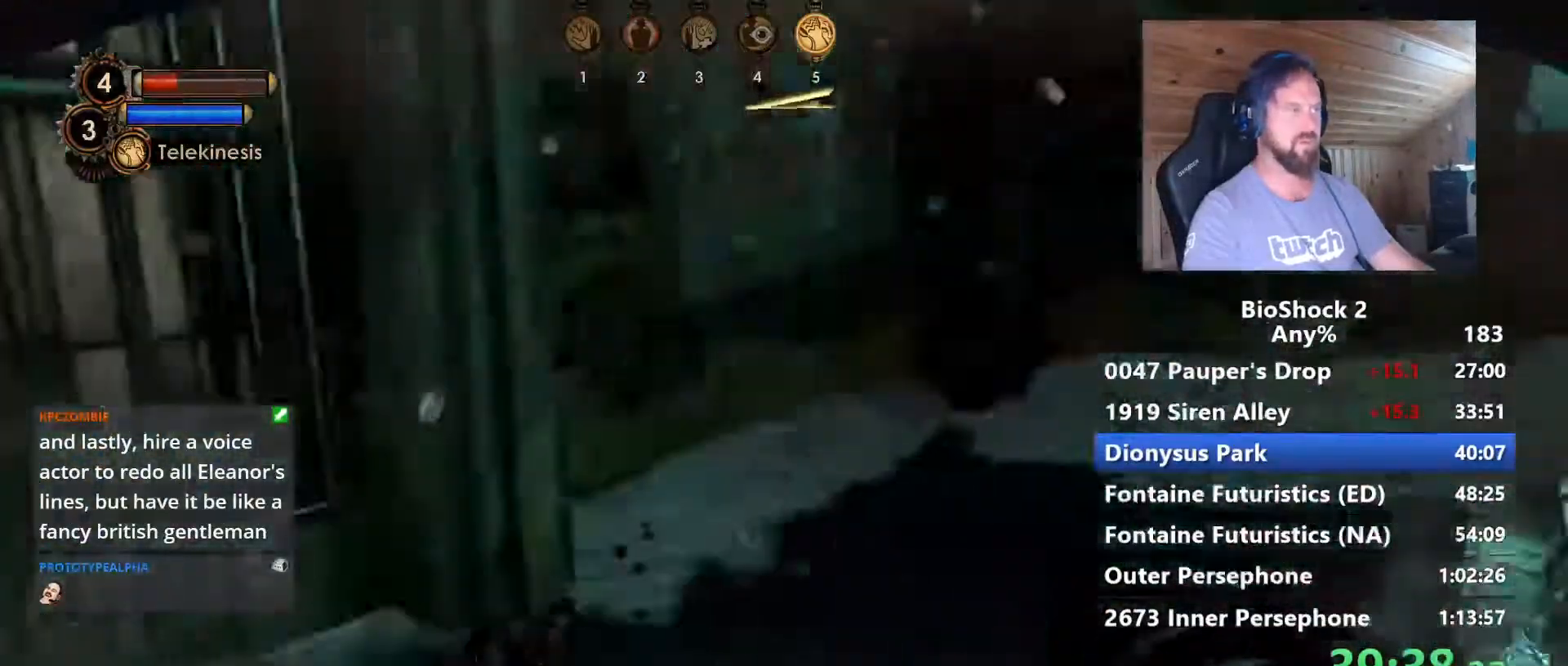
{"keys": ["d", "w"], "mouse": [], "mouse_move": "still", "events": [[17, "f", "down"], [50, "a", "up"], [150, "f", "up"], [434, "d", "down"], [484, "mouse_right", "up"]]}
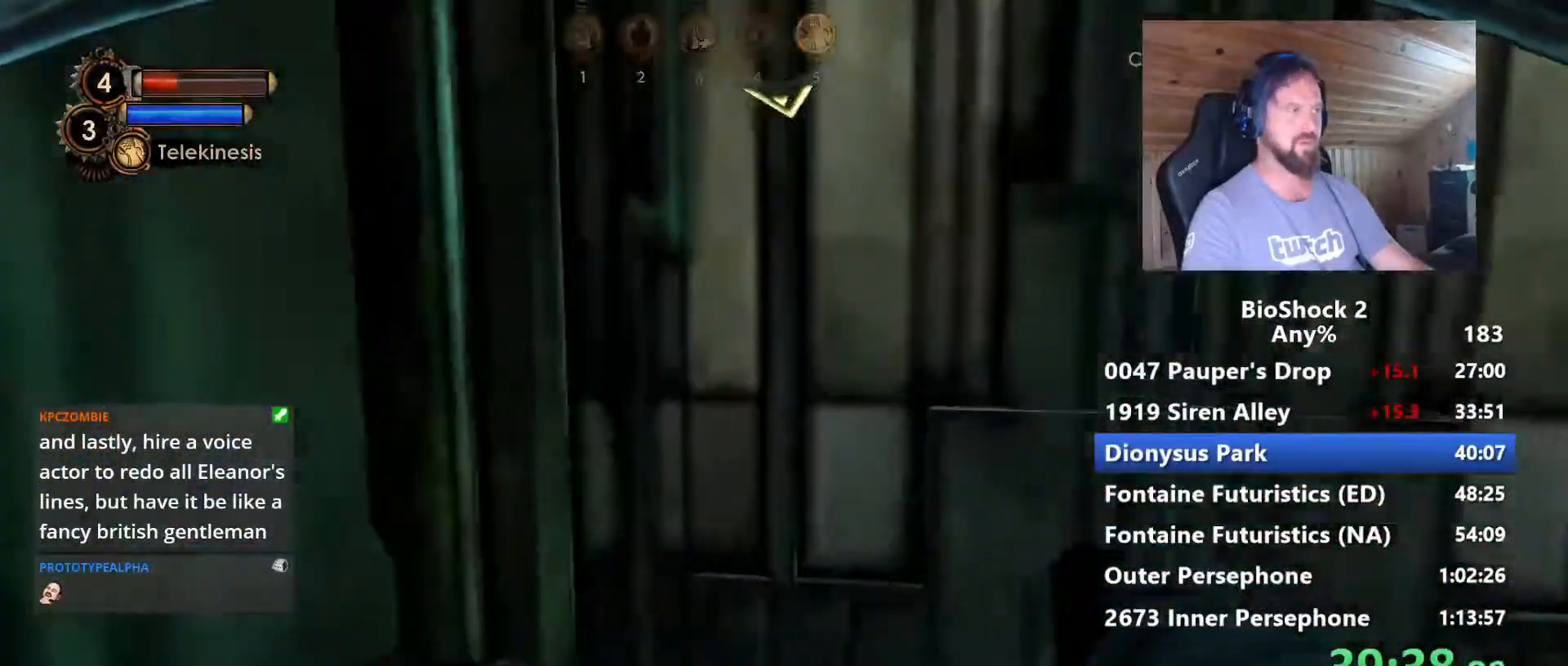
{"keys": ["w"], "mouse": [], "mouse_move": "left", "events": [[217, "d", "up"]]}
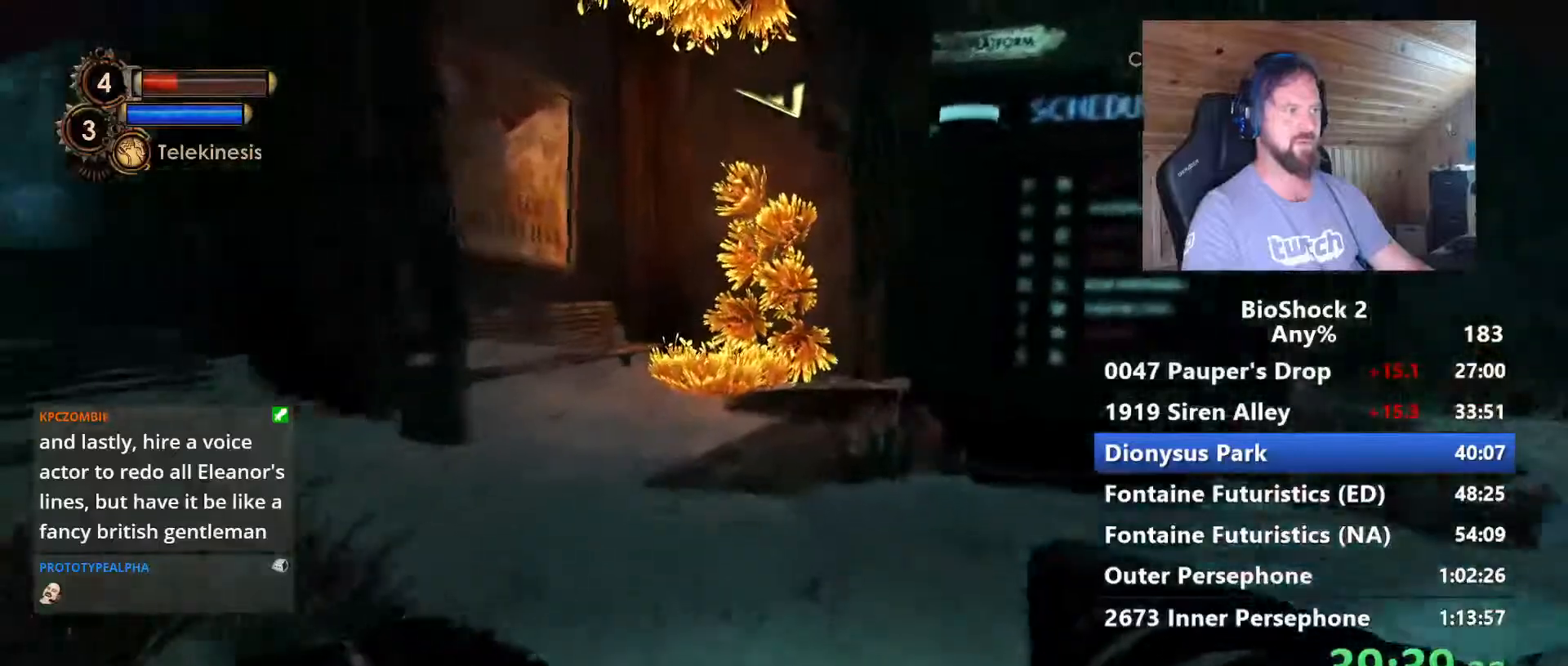
{"keys": ["w"], "mouse": [], "mouse_move": "right", "events": [[34, "mouse_left", "down"], [84, "shift", "down"], [184, "mouse_left", "up"], [234, "shift", "up"]]}
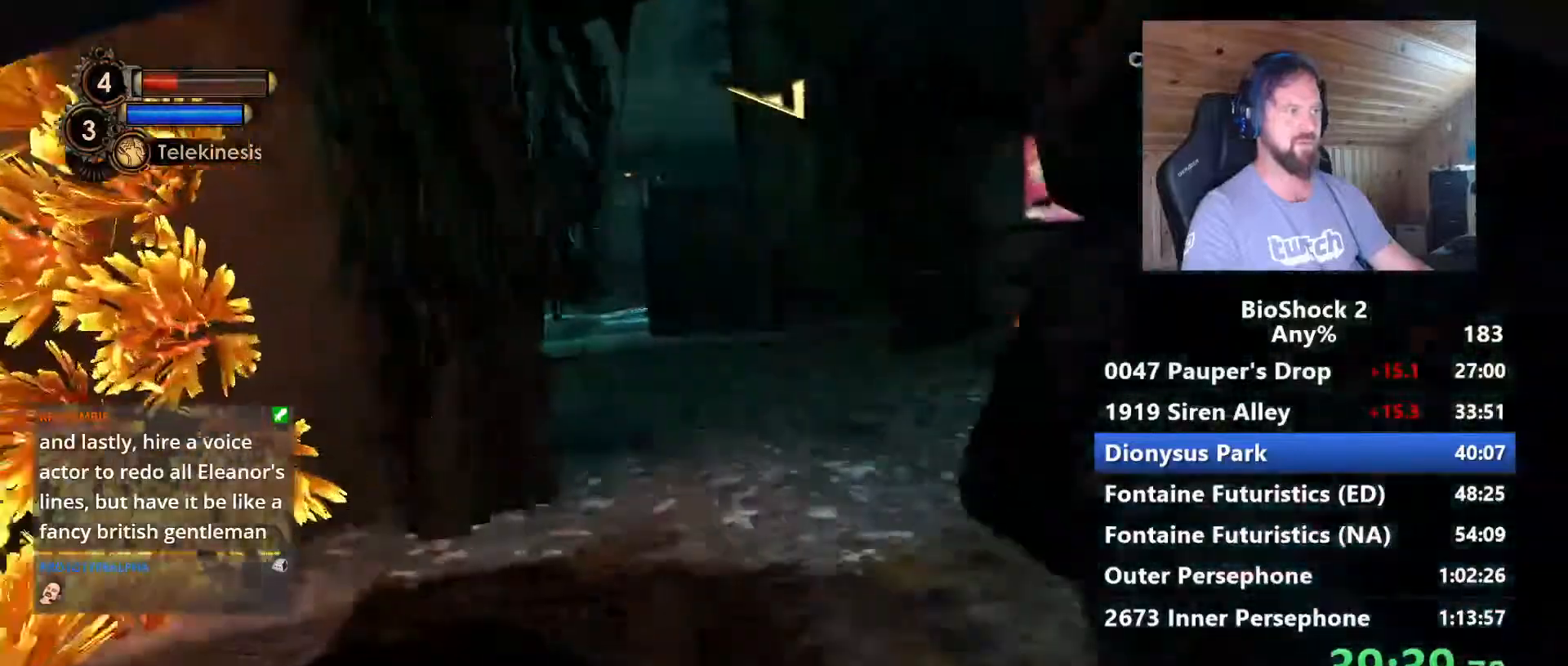
{"keys": ["w"], "mouse": [], "mouse_move": "left", "events": []}
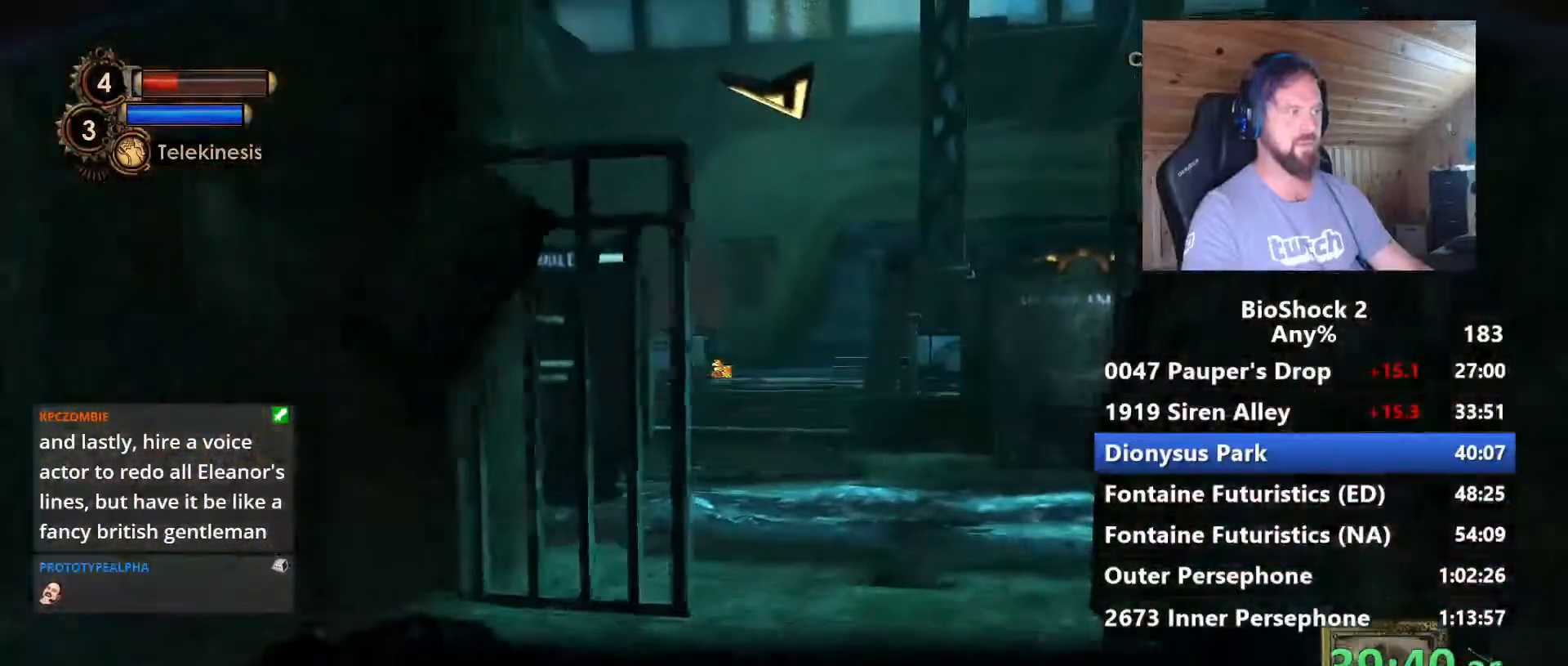
{"keys": ["w"], "mouse": [], "mouse_move": "still", "events": [[217, "d", "down"], [300, "d", "up"]]}
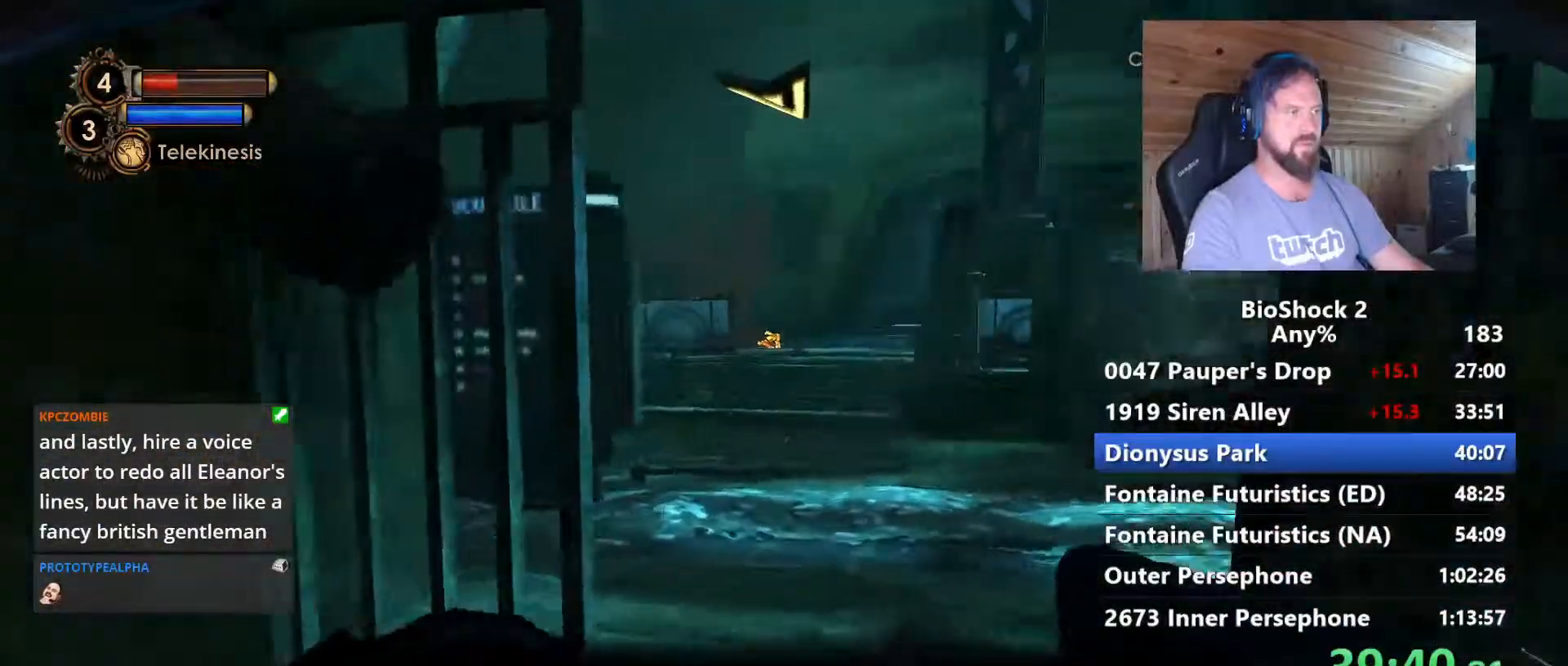
{"keys": ["f", "w"], "mouse": [], "mouse_move": "right", "events": [[267, "f", "down"], [417, "f", "up"], [467, "f", "down"]]}
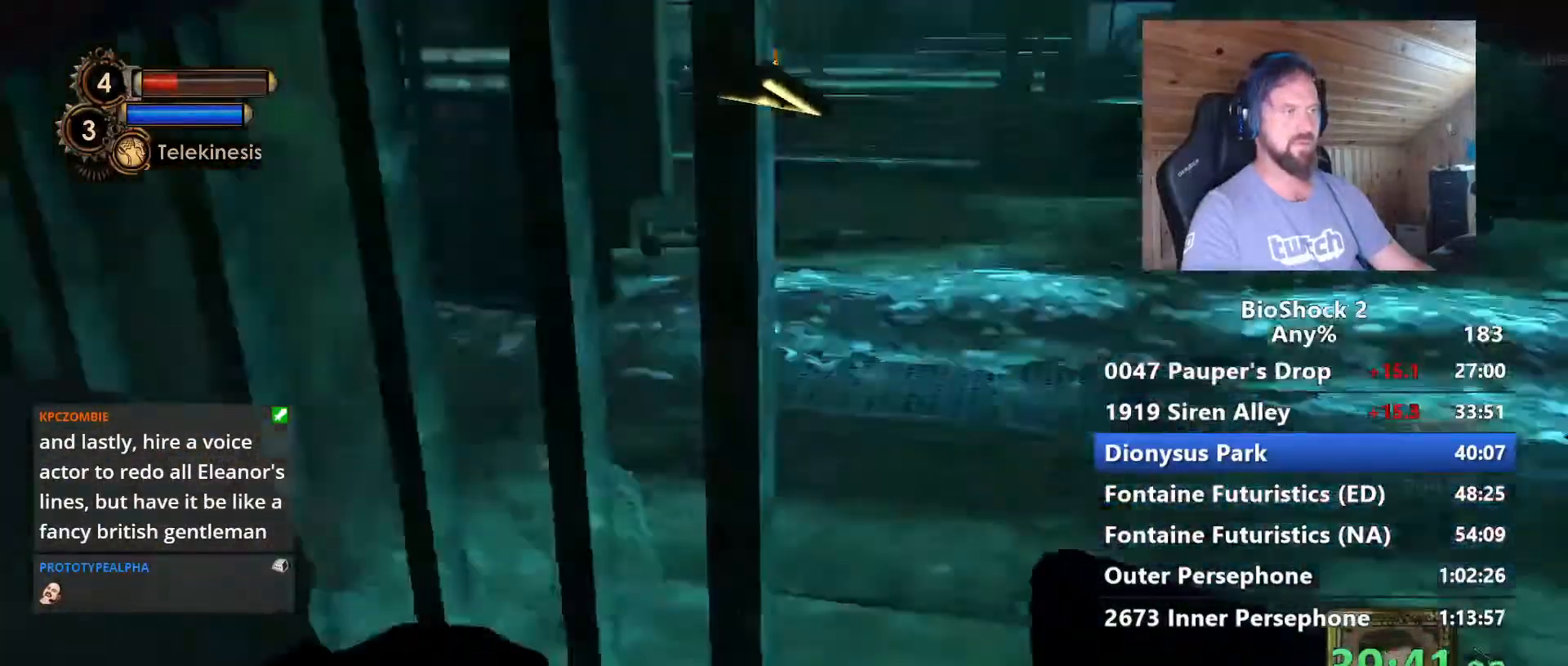
{"keys": ["a", "w"], "mouse": [], "mouse_move": "left", "events": [[50, "f", "up"], [150, "d", "down"], [334, "d", "up"], [384, "a", "down"]]}
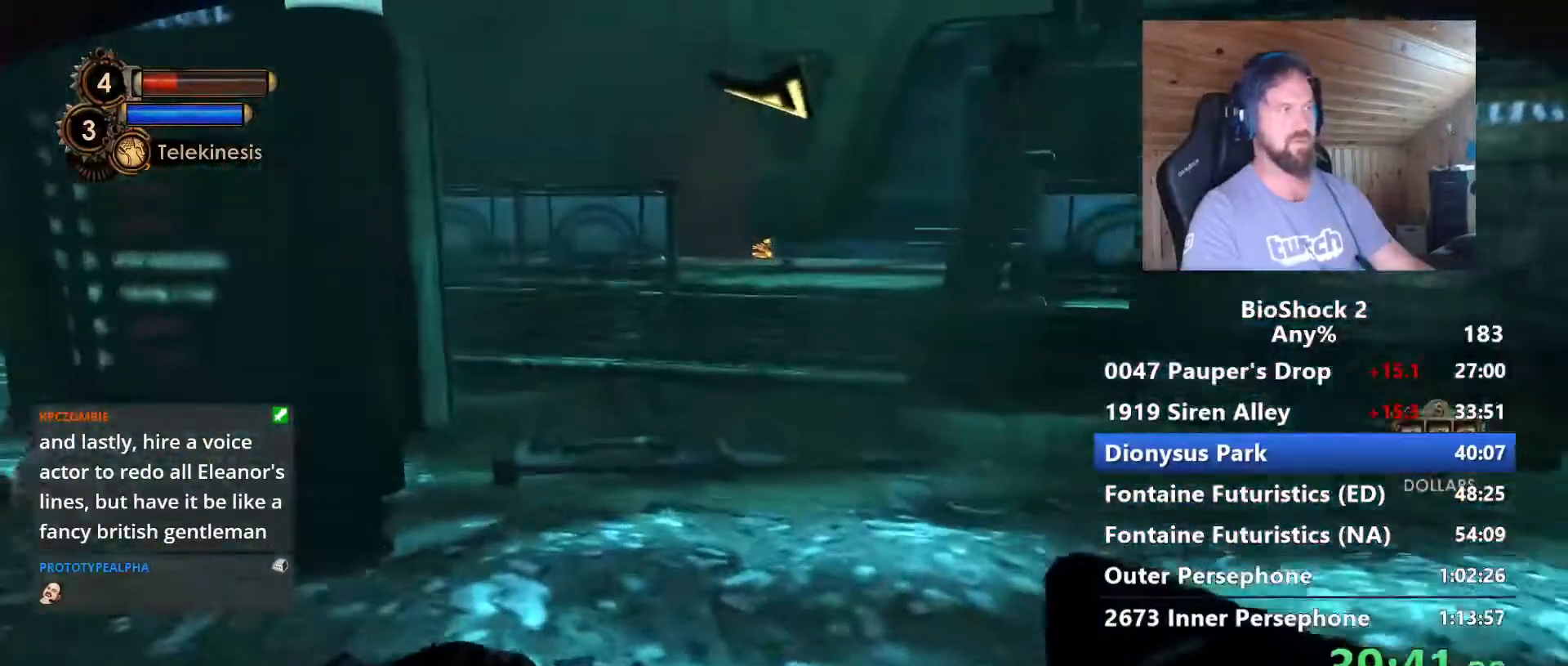
{"keys": ["w"], "mouse": [], "mouse_move": "still", "events": [[17, "a", "up"]]}
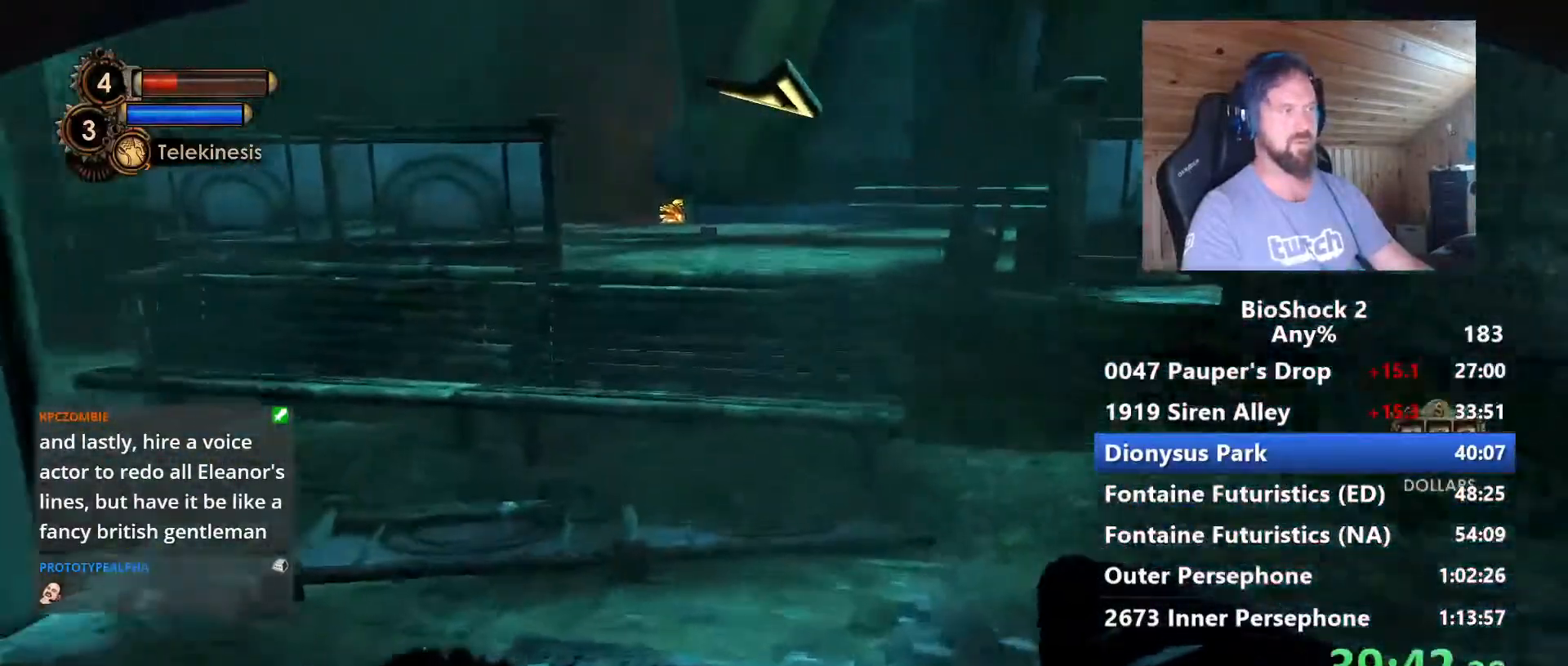
{"keys": ["w"], "mouse": [], "mouse_move": "still", "events": []}
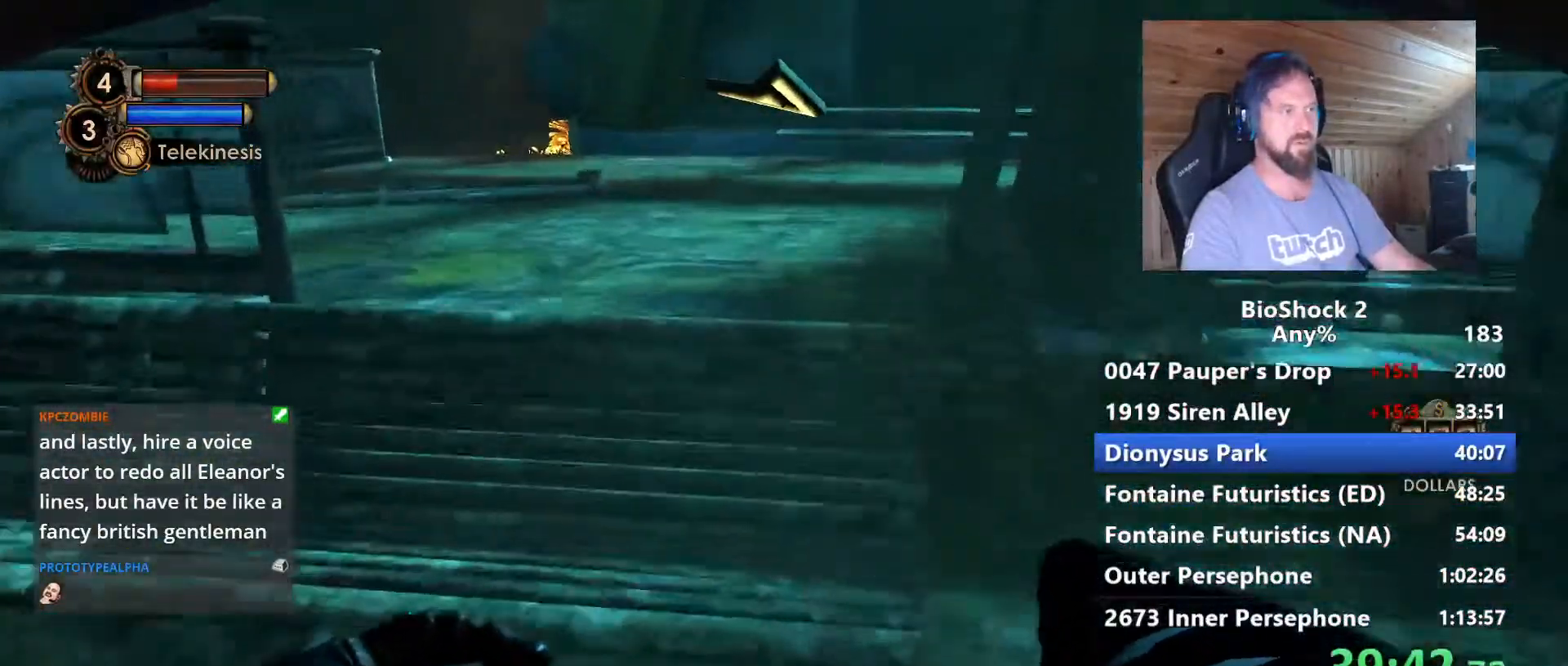
{"keys": ["w"], "mouse": [], "mouse_move": "still", "events": [[150, "space", "down"], [484, "space", "up"]]}
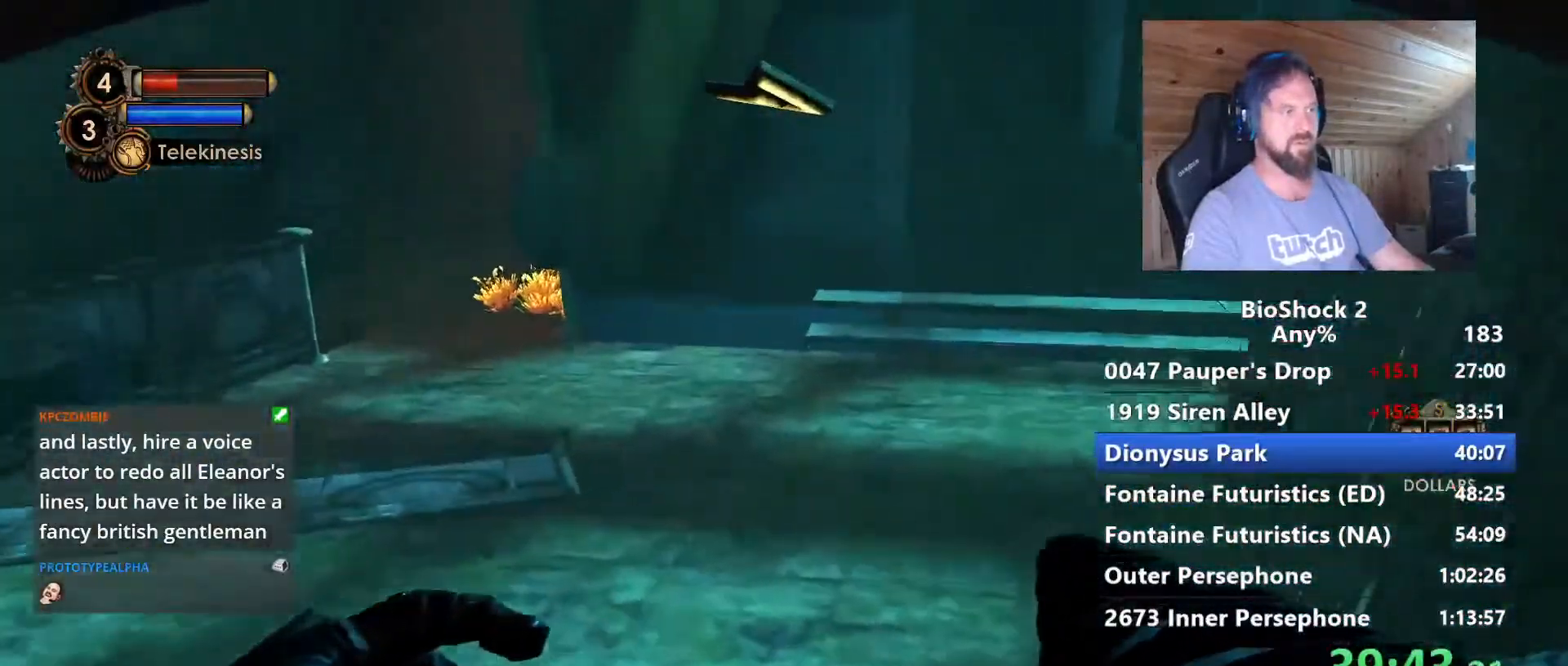
{"keys": ["space", "w"], "mouse": [], "mouse_move": "still", "events": [[400, "space", "down"]]}
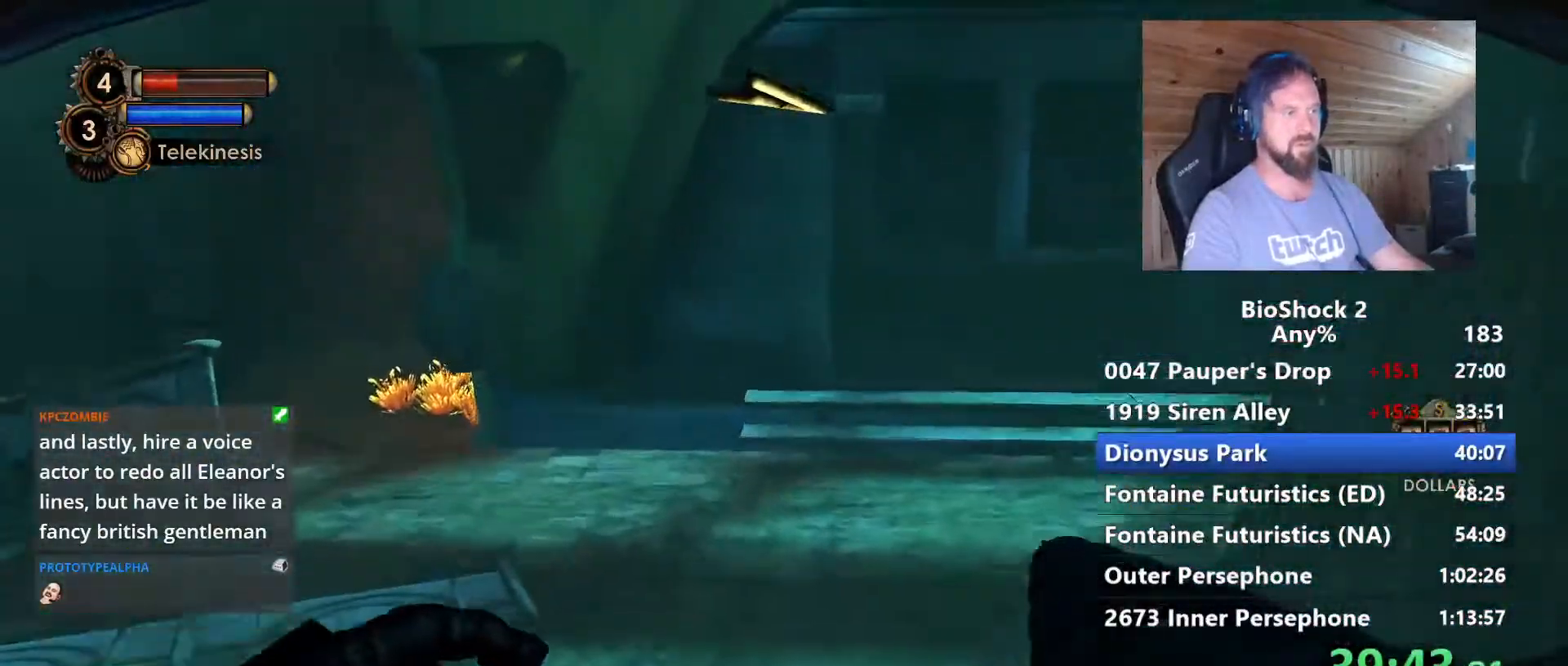
{"keys": ["w"], "mouse": [], "mouse_move": "still", "events": [[34, "space", "up"]]}
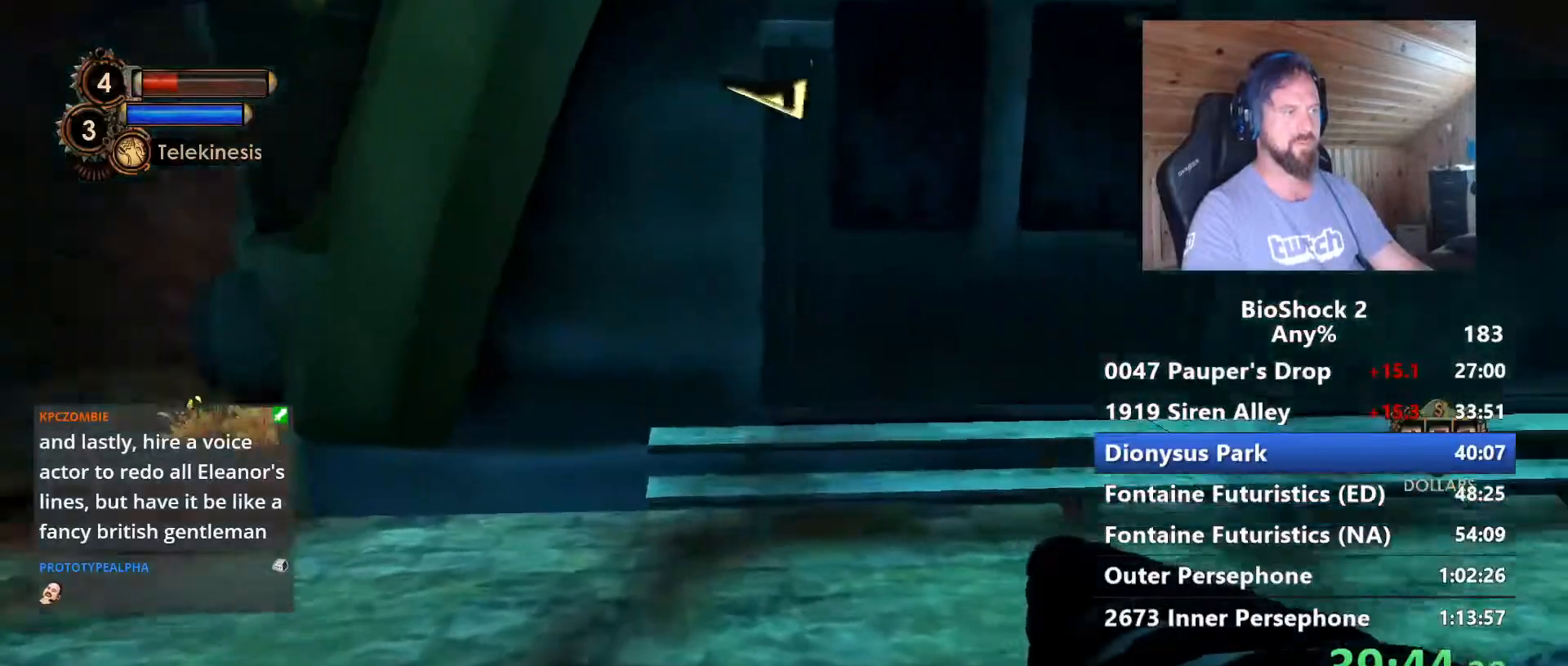
{"keys": ["w"], "mouse": [], "mouse_move": "still", "events": [[100, "d", "down"], [250, "d", "up"]]}
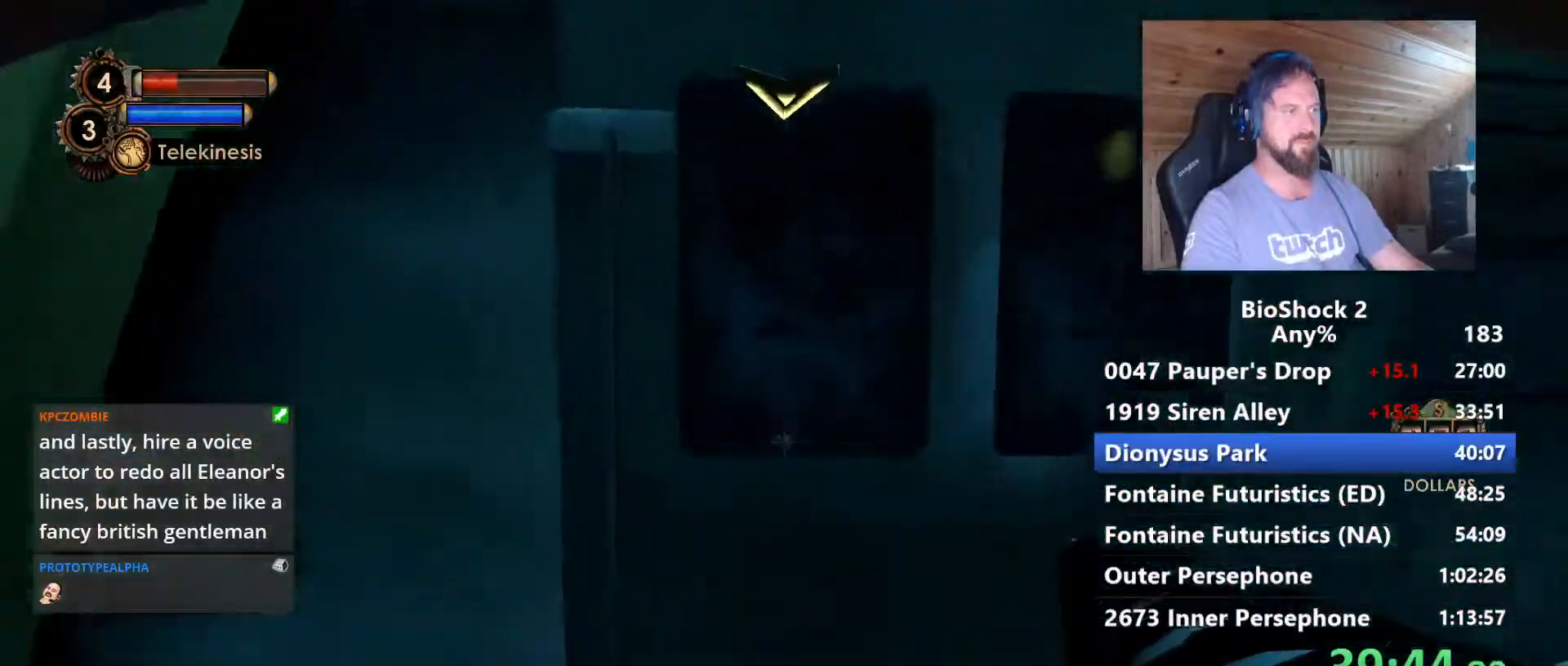
{"keys": ["d", "w"], "mouse": [], "mouse_move": "left", "events": [[167, "d", "down"]]}
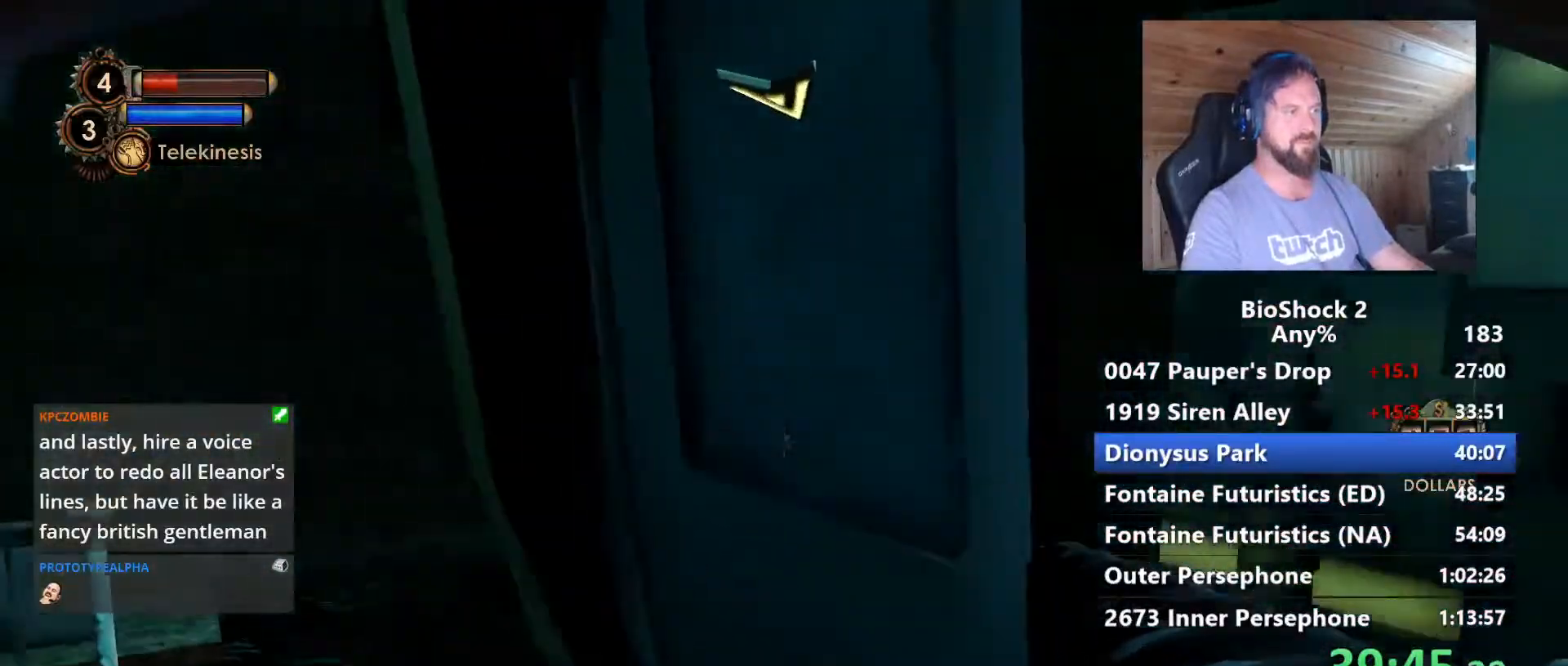
{"keys": ["f", "w"], "mouse": [], "mouse_move": "right", "events": [[267, "d", "up"], [417, "f", "down"]]}
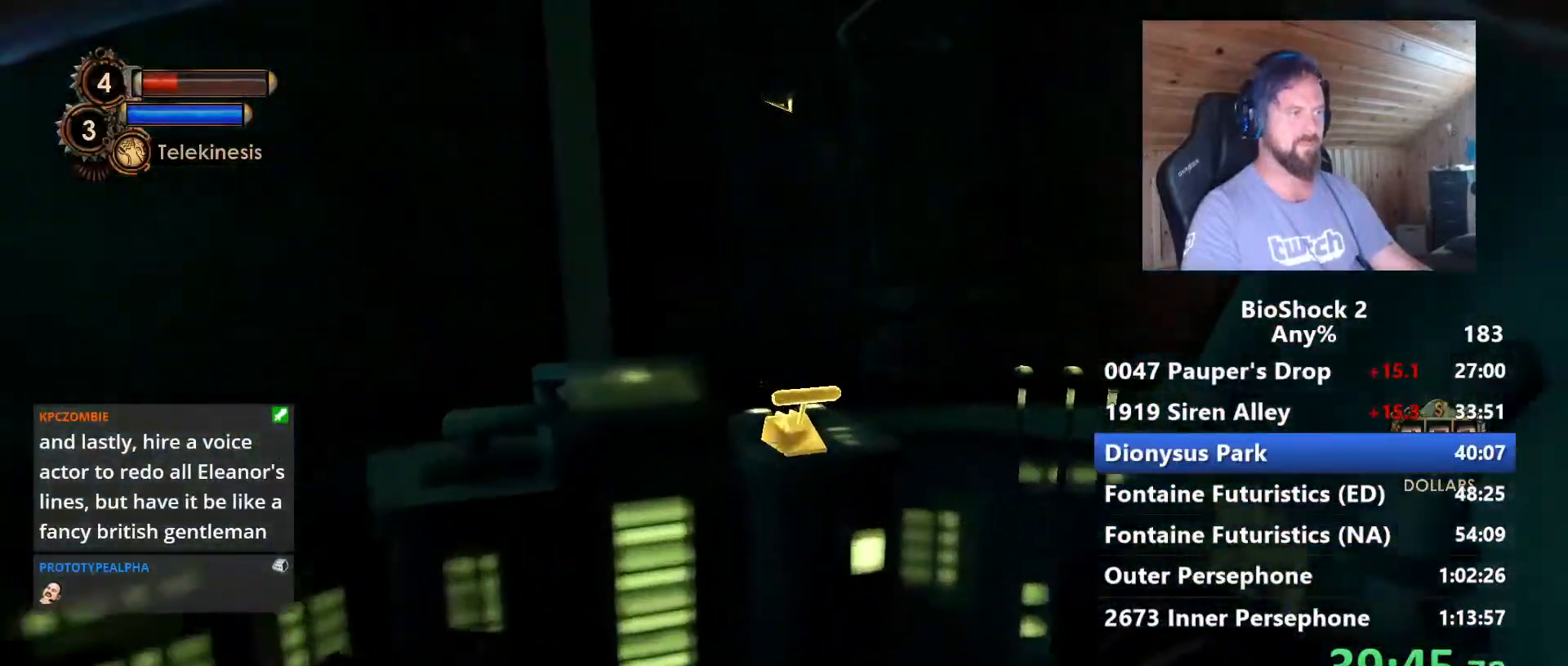
{"keys": ["f"], "mouse": [], "mouse_move": "still", "events": [[17, "f", "up"], [100, "f", "down"], [200, "f", "up"], [250, "w", "up"], [284, "f", "down"]]}
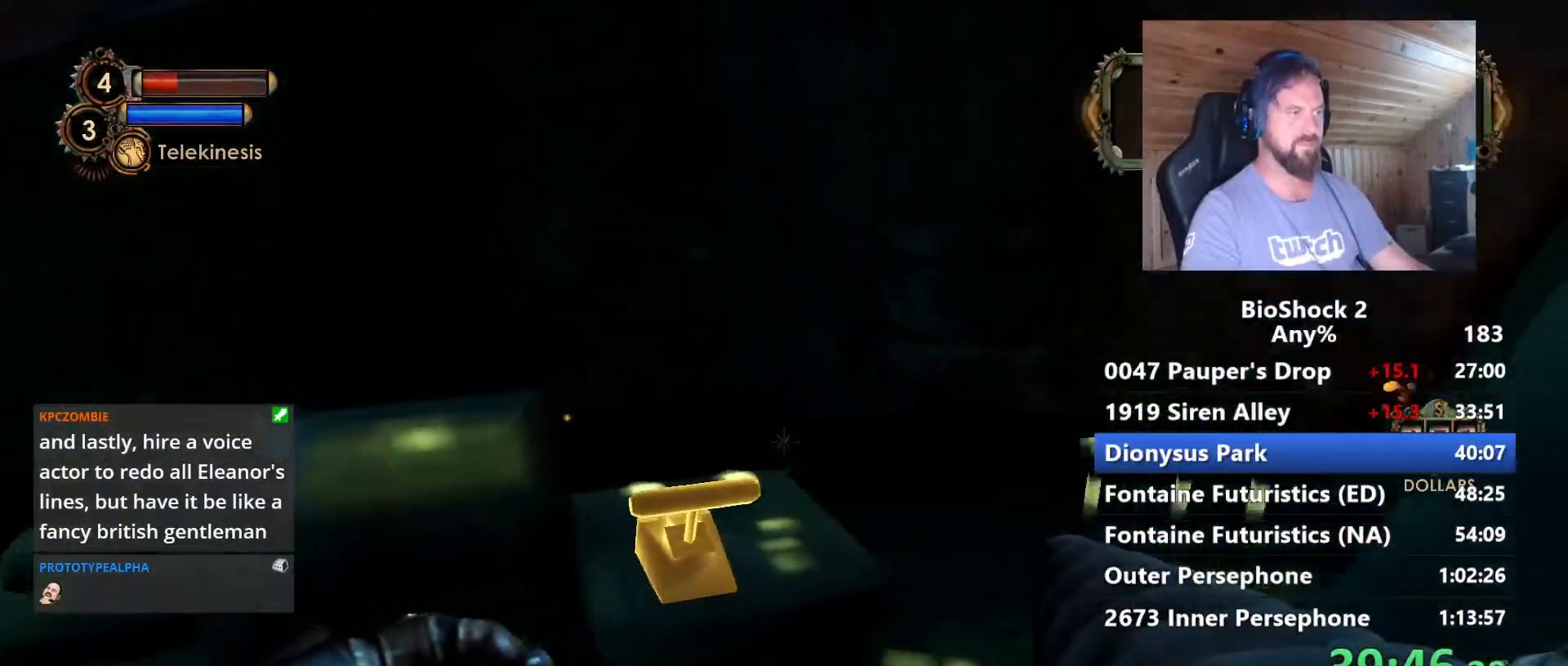
{"keys": [], "mouse": [], "mouse_move": "still", "events": [[67, "f", "up"]]}
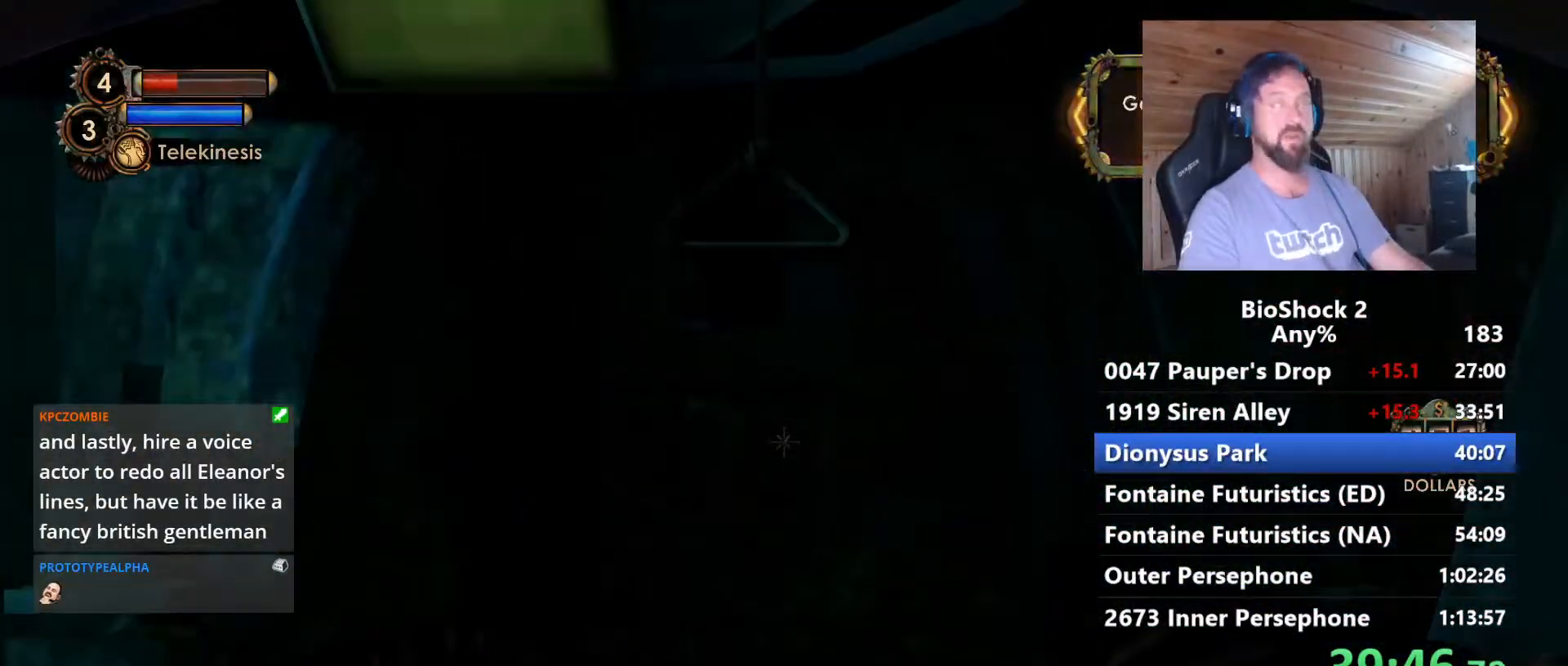
{"keys": [], "mouse": [], "mouse_move": "still", "events": []}
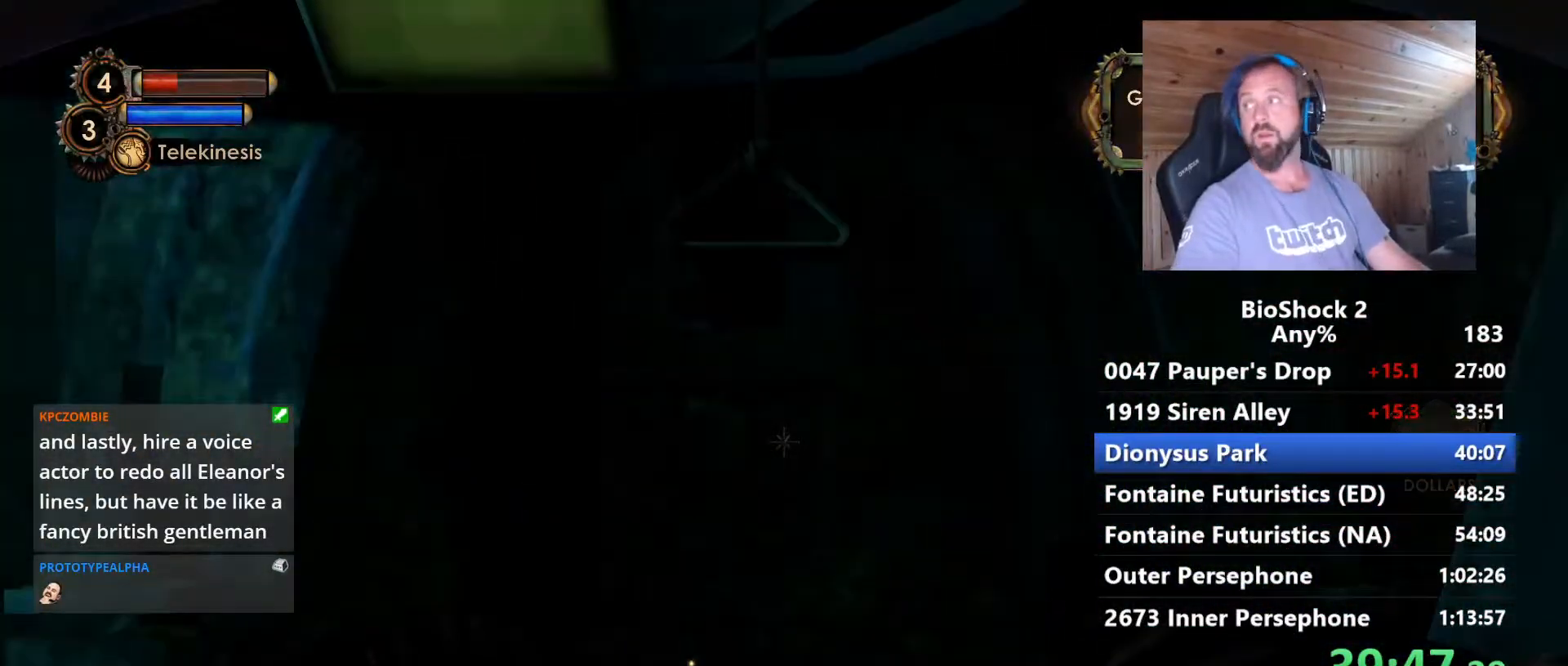
{"keys": [], "mouse": [], "mouse_move": "still", "events": []}
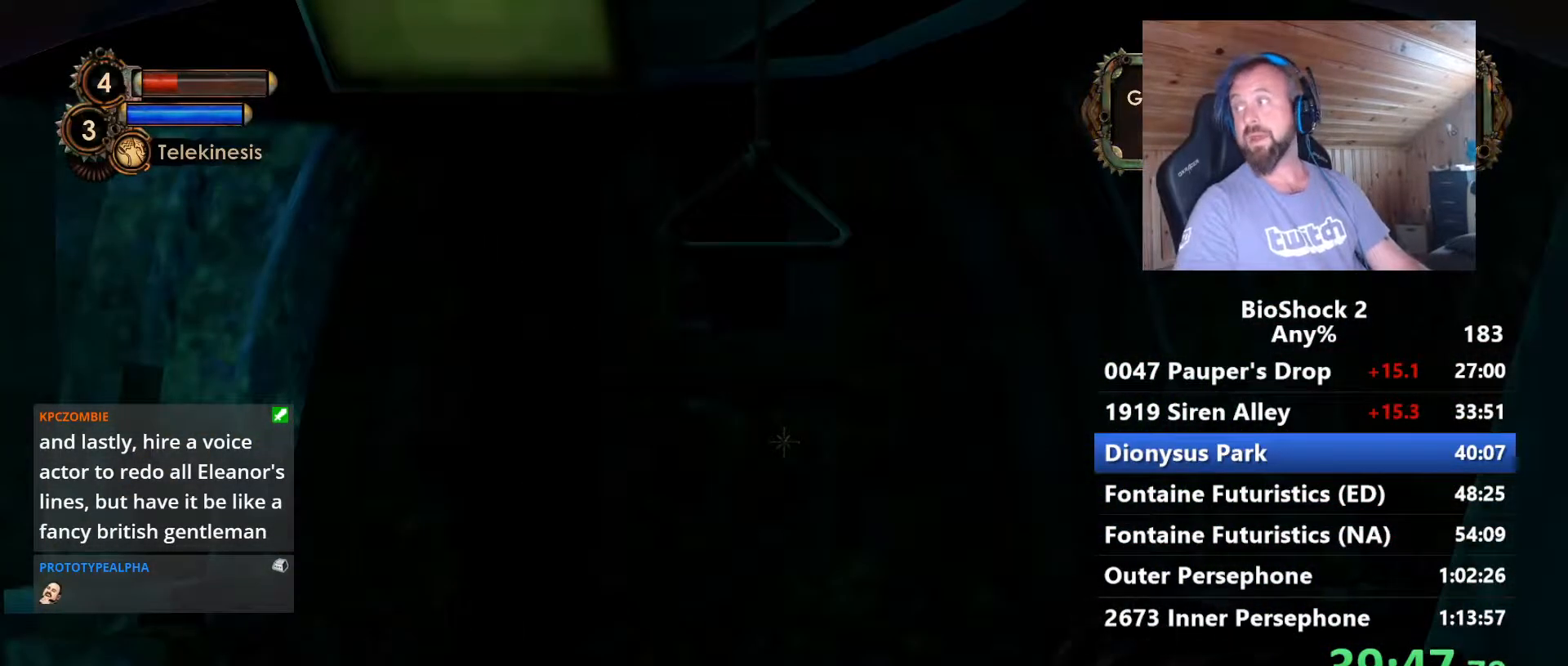
{"keys": [], "mouse": [], "mouse_move": "up", "events": []}
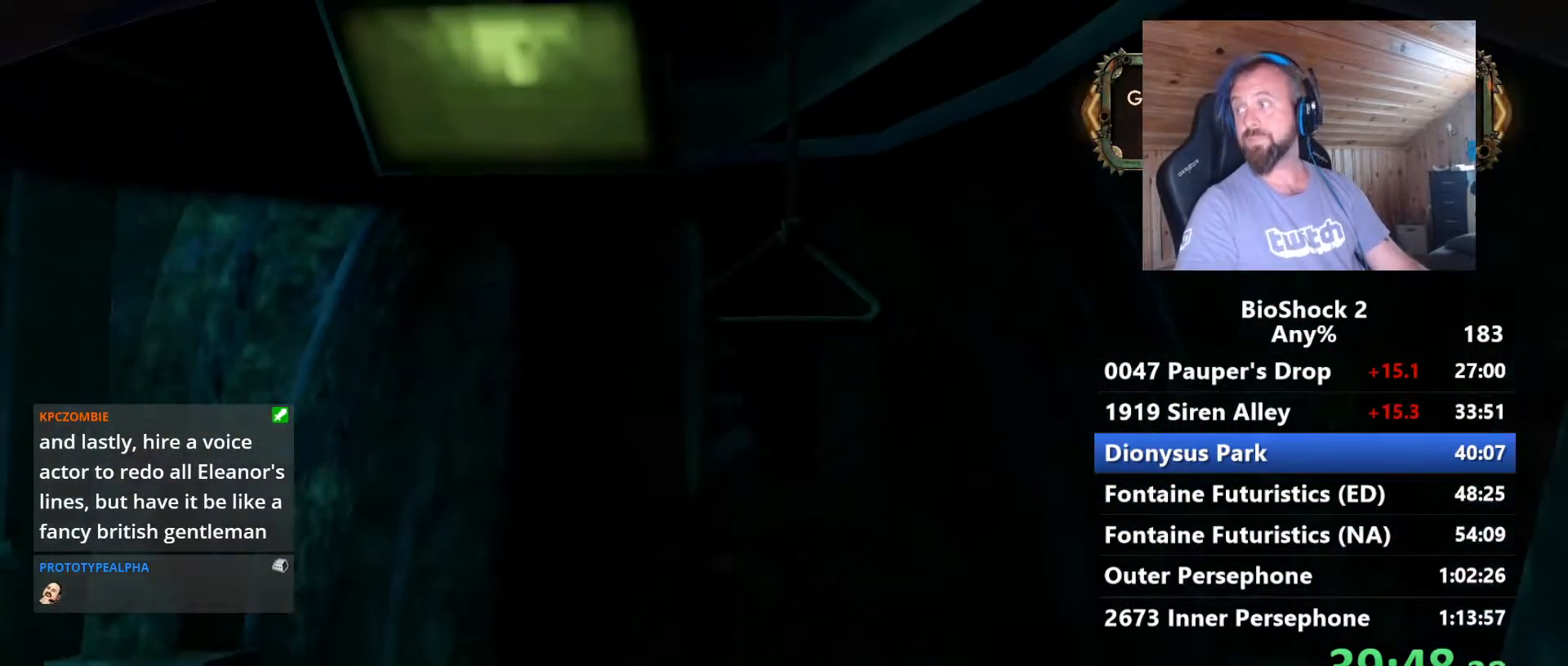
{"keys": [], "mouse": [], "mouse_move": "still", "events": []}